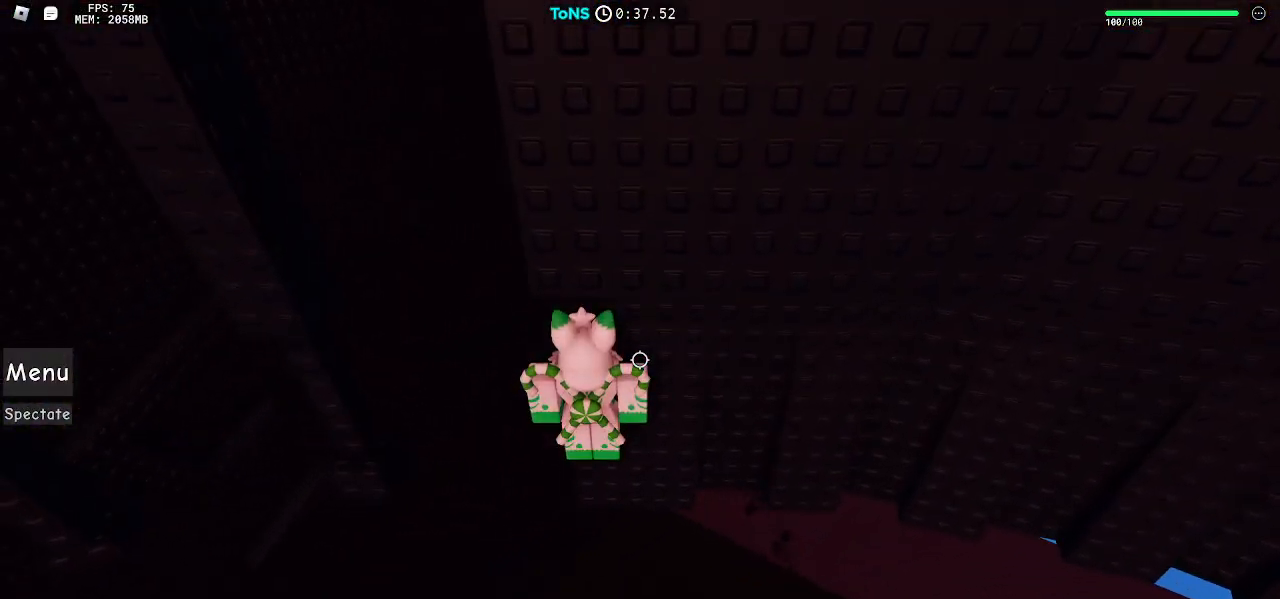
Gameplay with keyboard and mouse; each line is a JSON object with the keys and mouse buttons held at the frame after it. "events" lists presses ("down") and releases ("up") of "a", "ctrl", "d", "e", "q", "s", "shift", "space", "w", "mouse_left", "mouse_wheel", "mouse_right", "mouse_mb4" and "mouse_mb5" between this image and that frame as [ms after this image, input, new state], when the widget could be followed in between. "mouse_left", "mouse_wheel", "mouse_right", "mouse_mb4", "mouse_mb5" = the "left", "wheel", "right", "mb4", "mb5" buttons of the "mouse" list. No other keys are recorded. "wheel" means that the mouse wheel is clicked or scrolled. Mouse movement is not recorded.
{"keys": [], "mouse": ["right"], "events": [[17, "a", "down"], [50, "a", "up"], [183, "shift", "down"], [250, "shift", "up"]]}
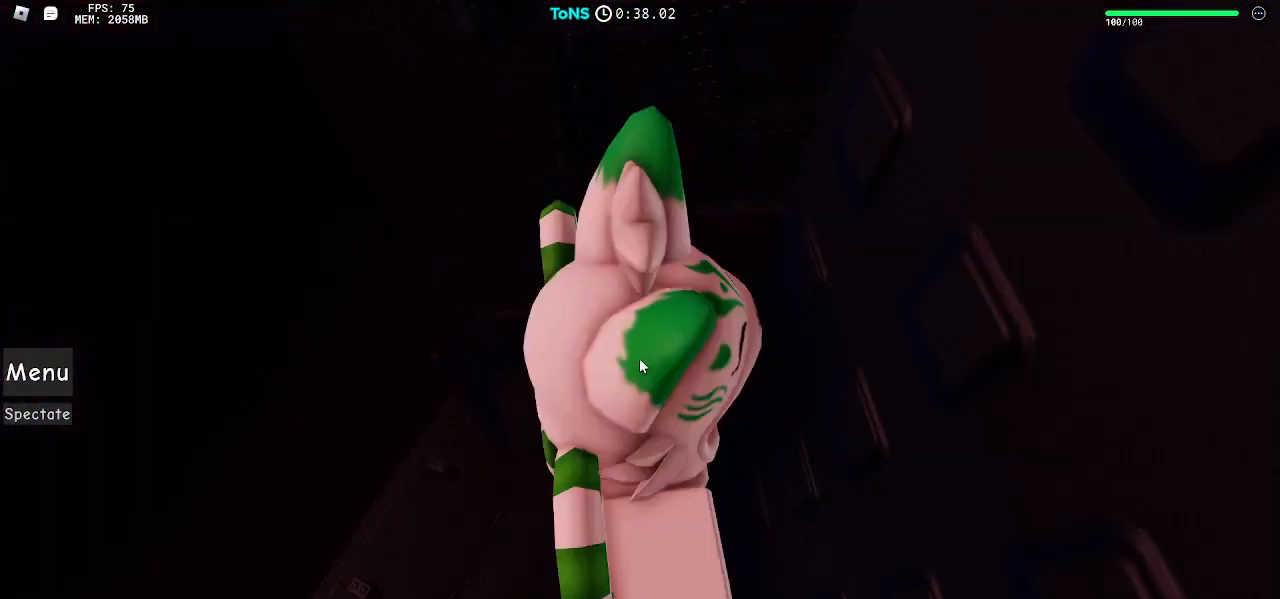
{"keys": [], "mouse": ["right"], "events": [[133, "w", "down"], [300, "space", "down"], [400, "space", "up"], [450, "w", "up"]]}
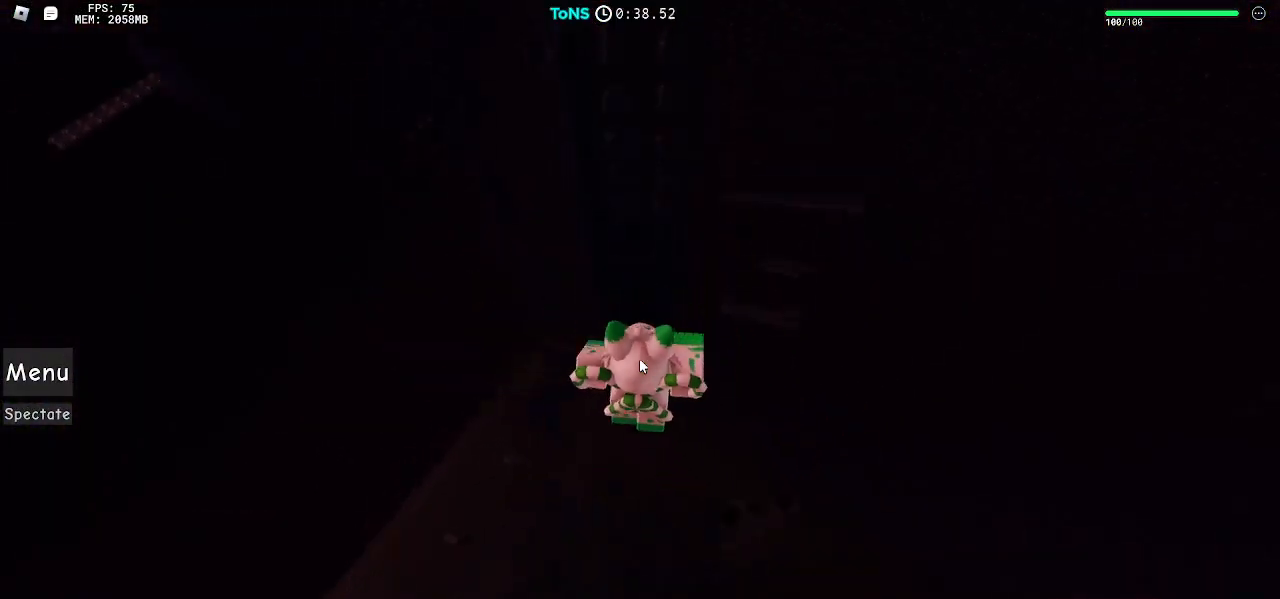
{"keys": ["w"], "mouse": ["right"], "events": [[183, "w", "down"]]}
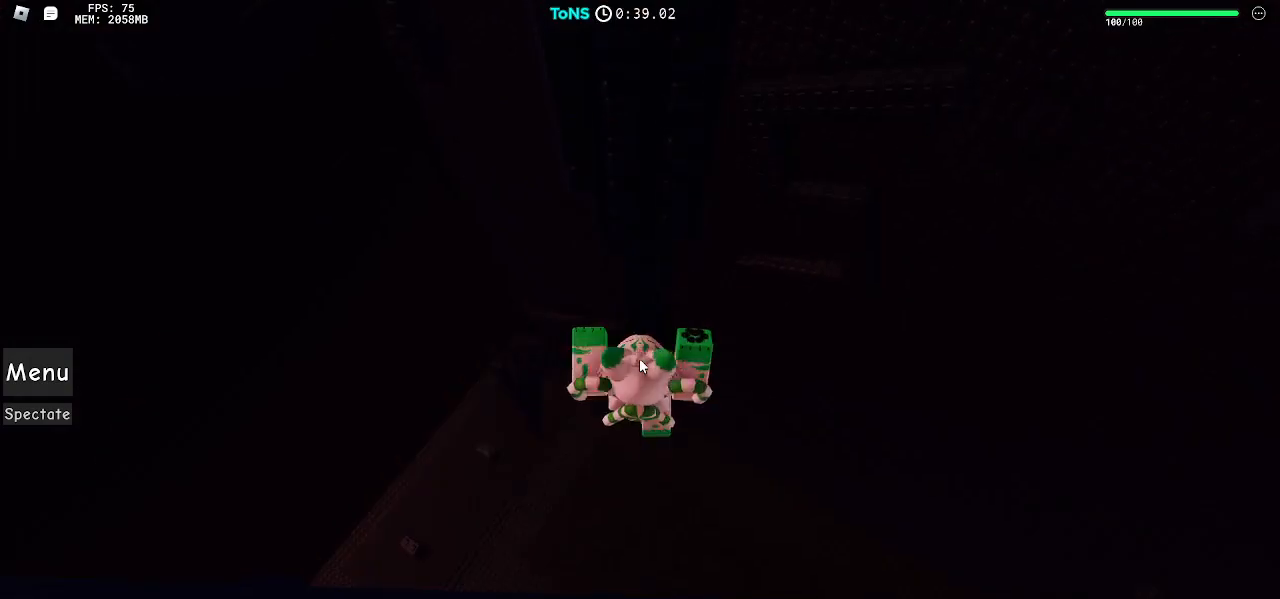
{"keys": ["shift"], "mouse": ["right"], "events": [[150, "shift", "down"], [250, "shift", "up"], [317, "w", "up"], [500, "shift", "down"]]}
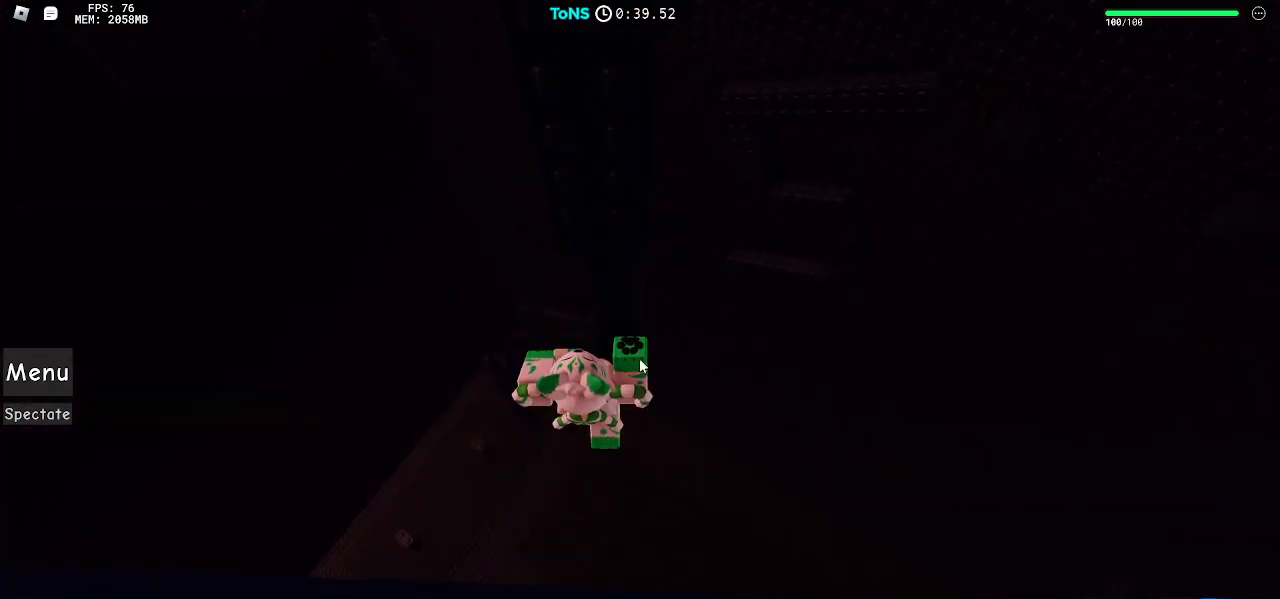
{"keys": ["d", "shift"], "mouse": ["right"], "events": [[67, "shift", "up"], [400, "d", "down"], [467, "shift", "down"]]}
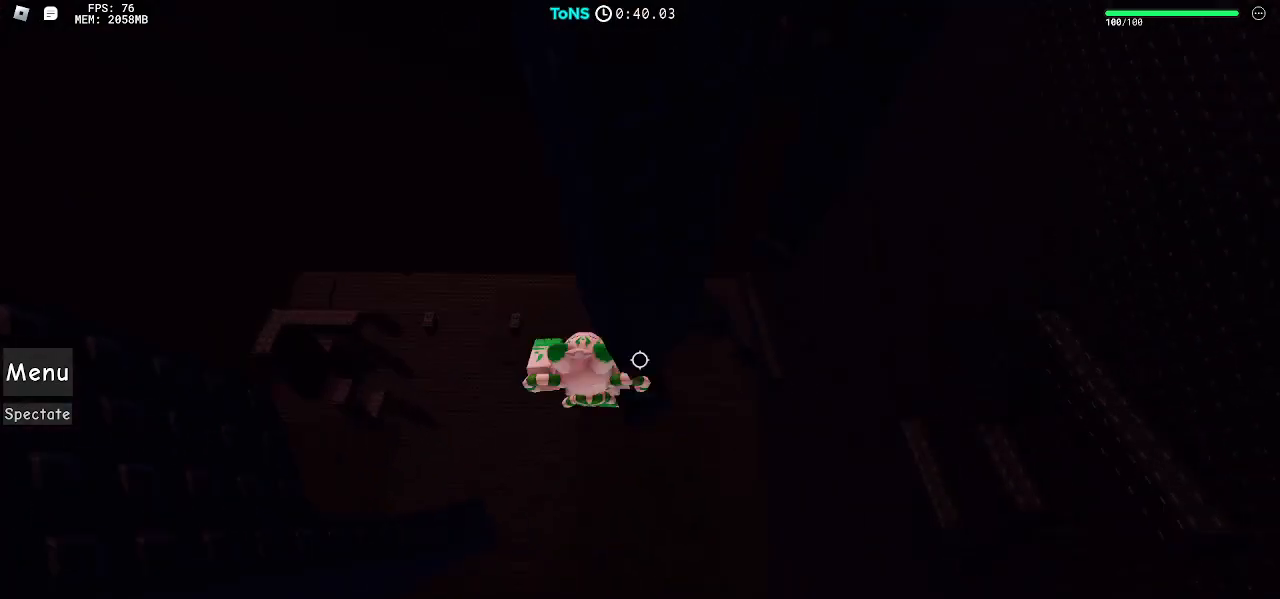
{"keys": ["d", "w"], "mouse": ["right"], "events": [[50, "shift", "up"], [50, "w", "down"], [167, "d", "up"], [183, "w", "up"], [350, "d", "down"], [367, "w", "down"]]}
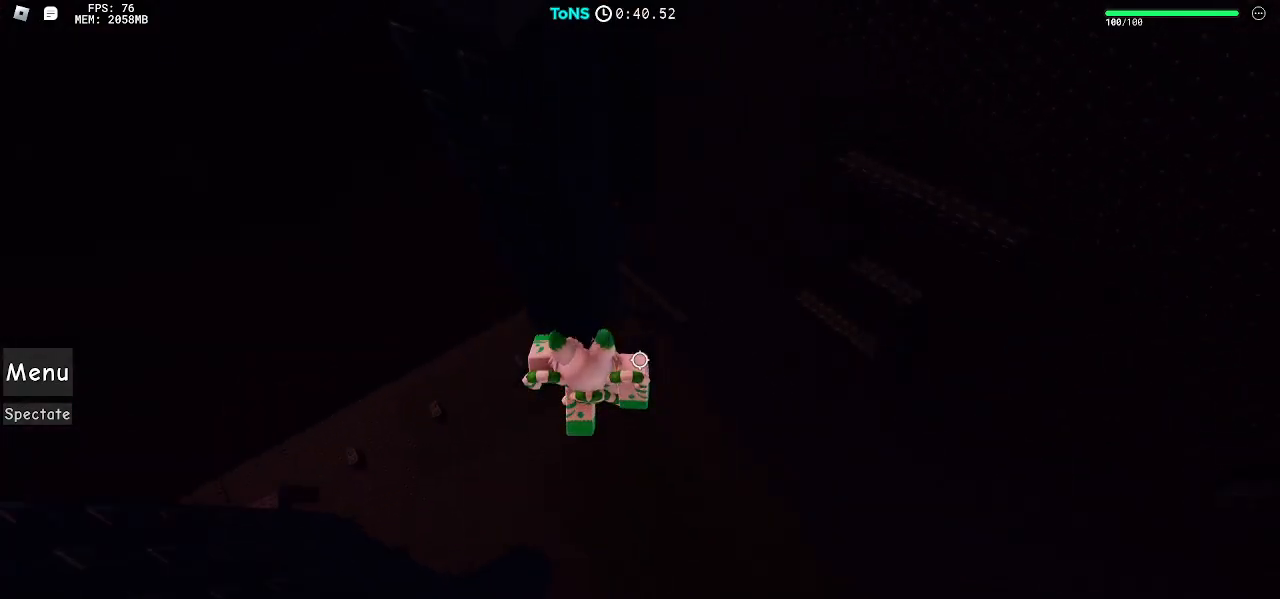
{"keys": ["w"], "mouse": ["right"], "events": [[83, "d", "up"], [100, "w", "up"], [217, "d", "down"], [383, "space", "down"], [383, "w", "down"], [450, "d", "up"], [467, "space", "up"]]}
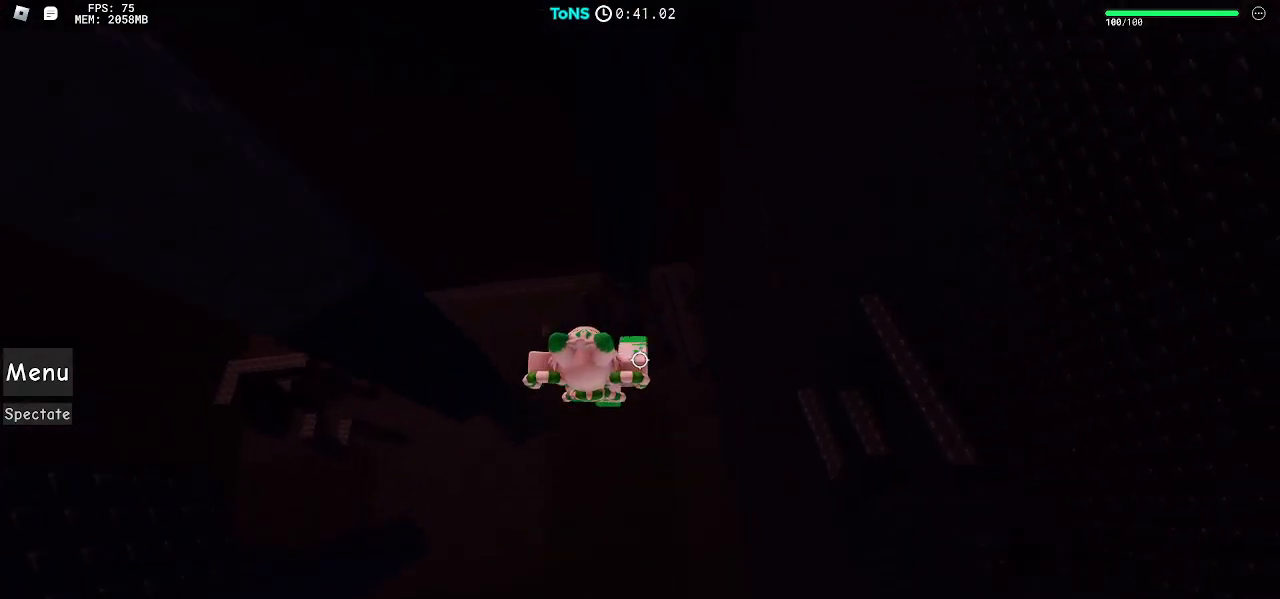
{"keys": ["d", "w"], "mouse": ["right"], "events": [[133, "w", "up"], [233, "w", "down"], [500, "d", "down"]]}
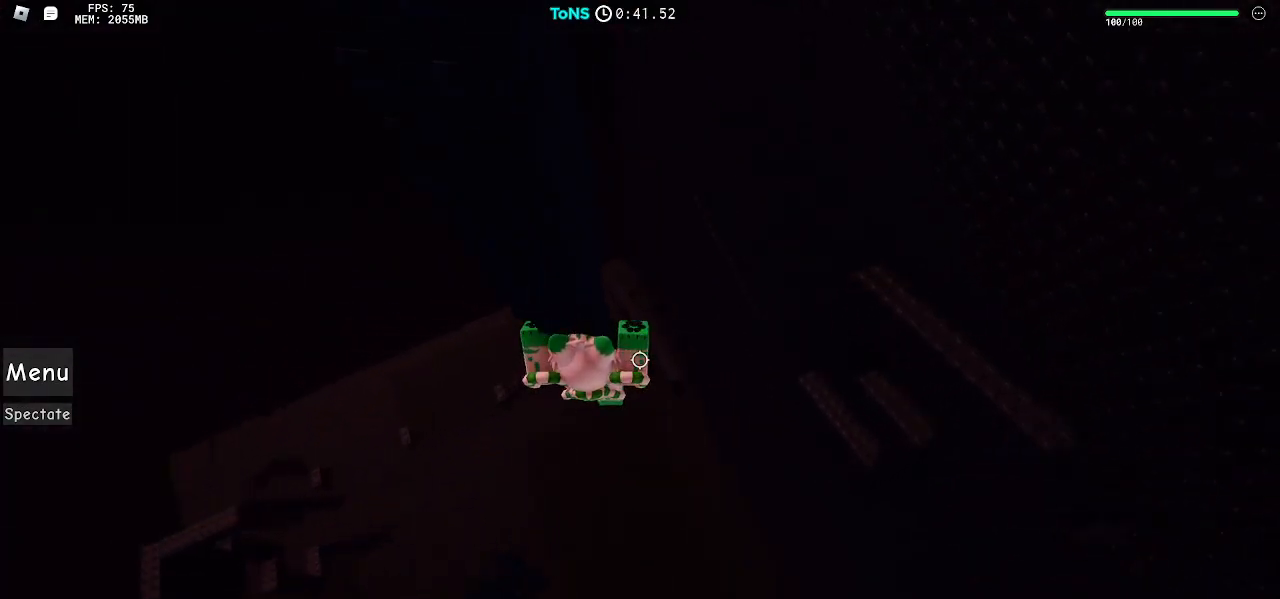
{"keys": ["d", "w"], "mouse": ["right"], "events": [[33, "w", "up"], [150, "space", "down"], [233, "space", "up"], [400, "w", "down"]]}
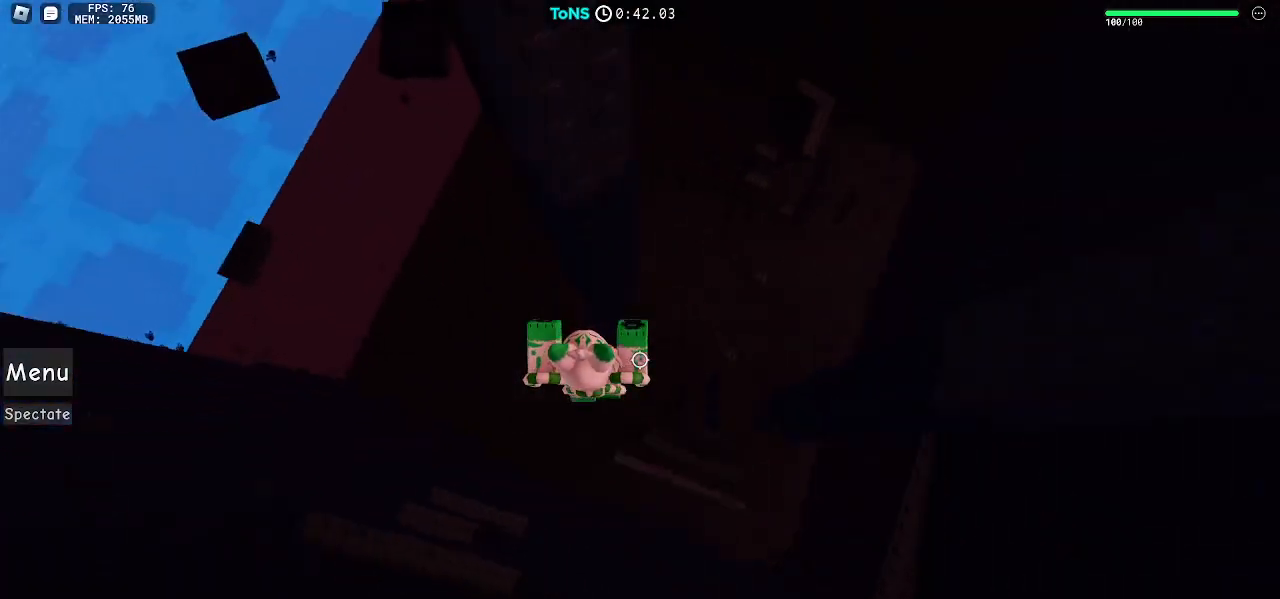
{"keys": ["d"], "mouse": ["right"], "events": [[33, "d", "up"], [250, "shift", "down"], [283, "w", "up"], [333, "shift", "up"], [433, "d", "down"]]}
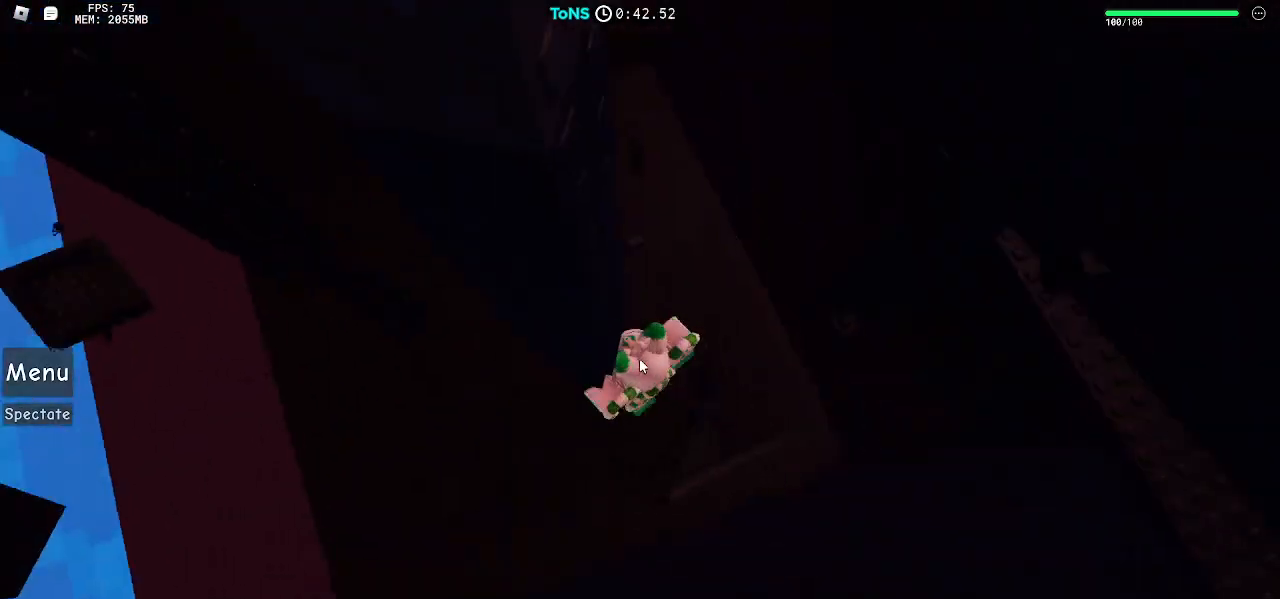
{"keys": ["w"], "mouse": ["right"], "events": [[83, "space", "down"], [133, "shift", "down"], [167, "space", "up"], [217, "shift", "up"], [333, "w", "down"], [467, "d", "up"]]}
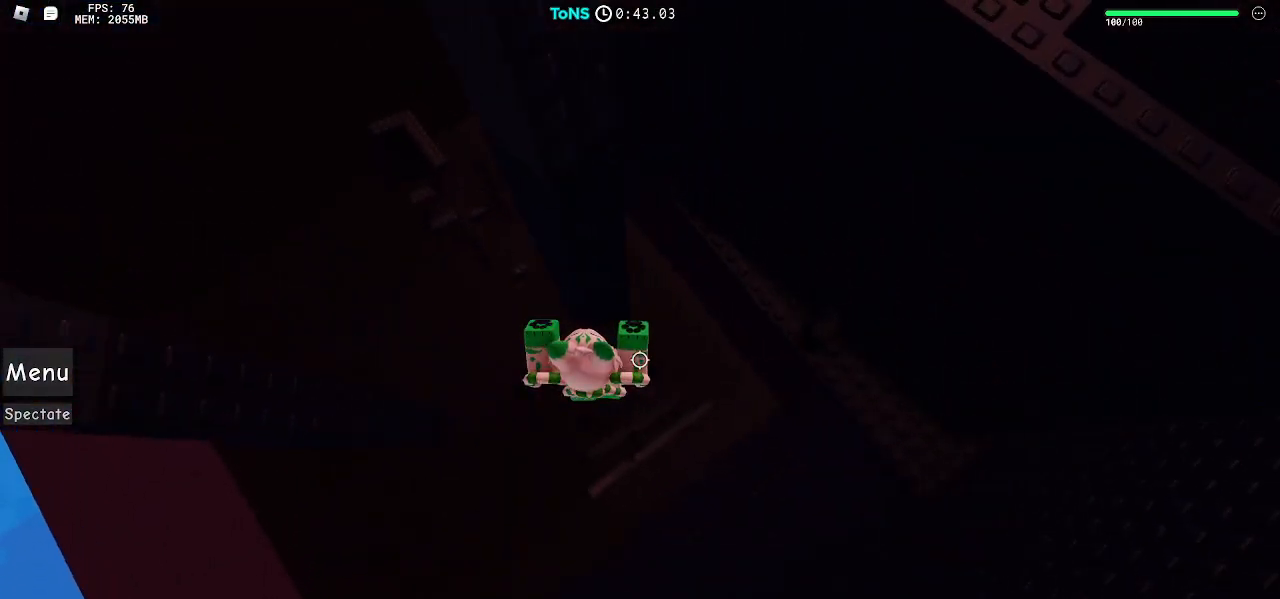
{"keys": ["d", "space"], "mouse": ["right"], "events": [[283, "d", "down"], [333, "w", "up"], [417, "space", "down"]]}
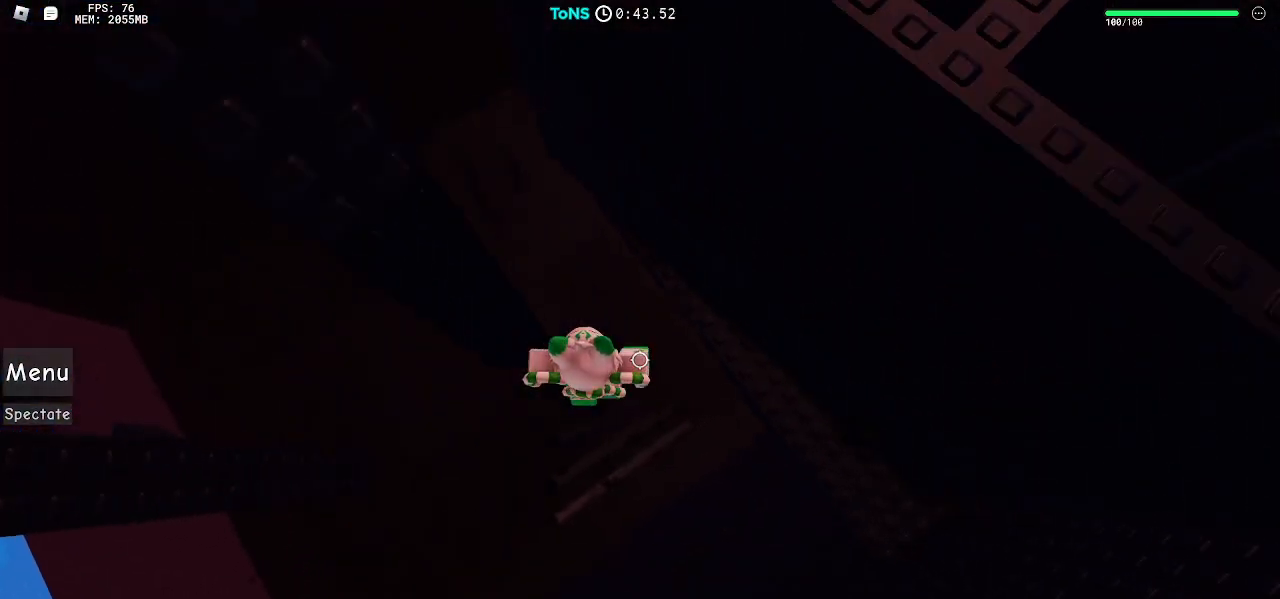
{"keys": ["d", "space"], "mouse": ["right"], "events": []}
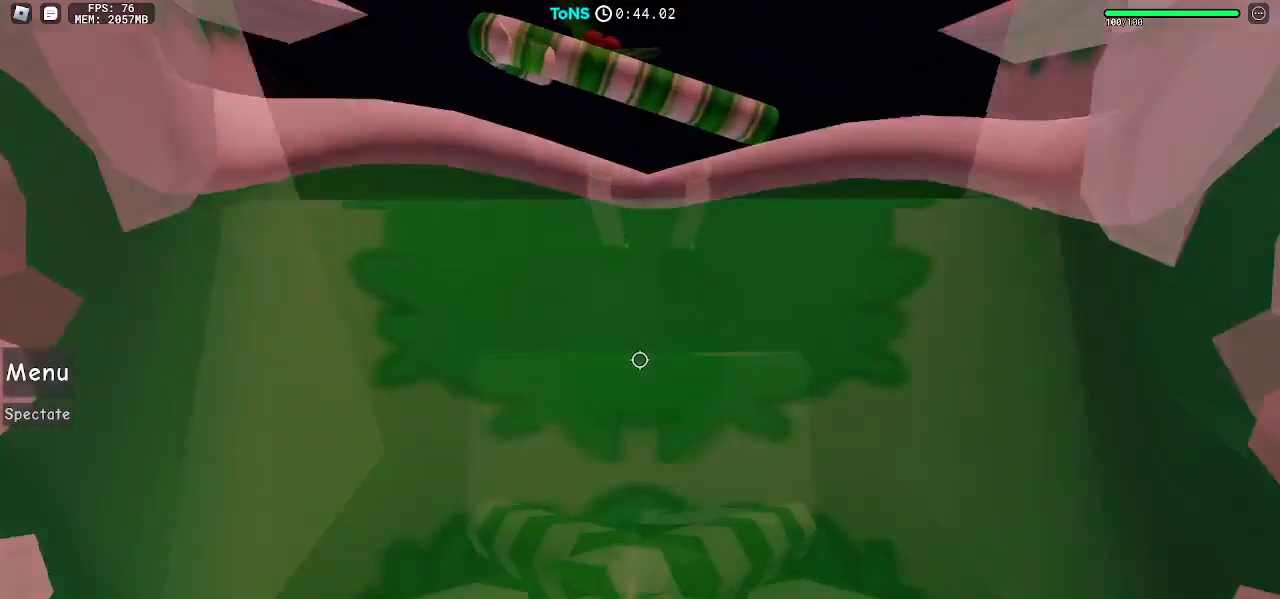
{"keys": ["d"], "mouse": ["right"], "events": [[200, "space", "up"]]}
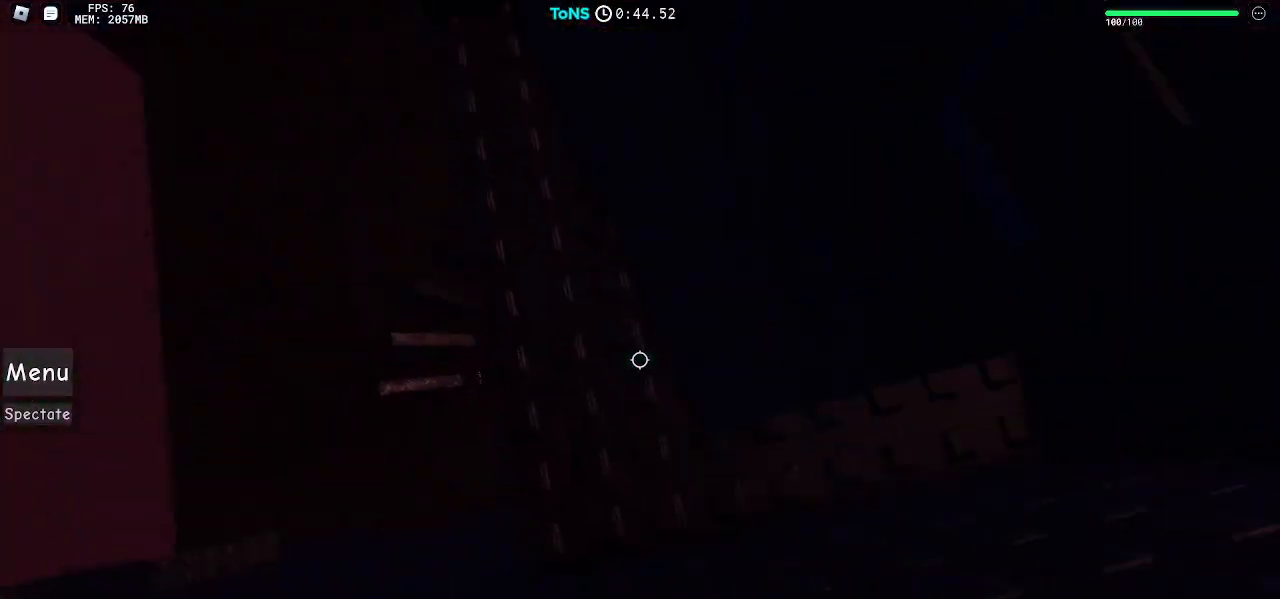
{"keys": ["d", "space"], "mouse": ["right"], "events": [[500, "space", "down"]]}
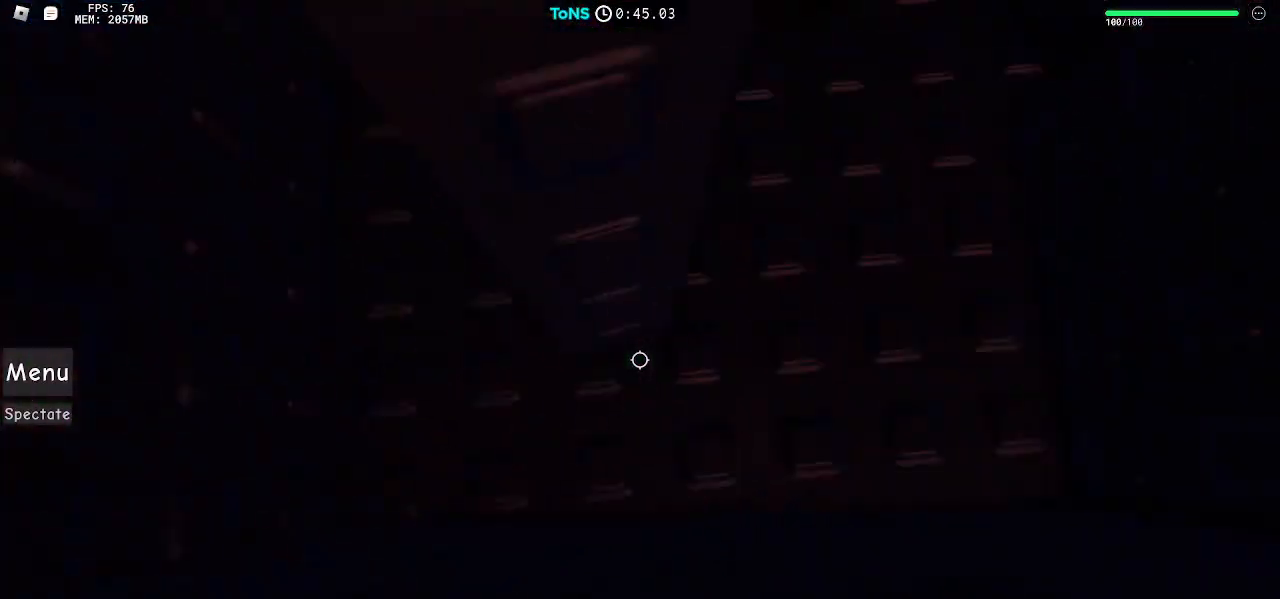
{"keys": ["d", "space"], "mouse": ["right"], "events": []}
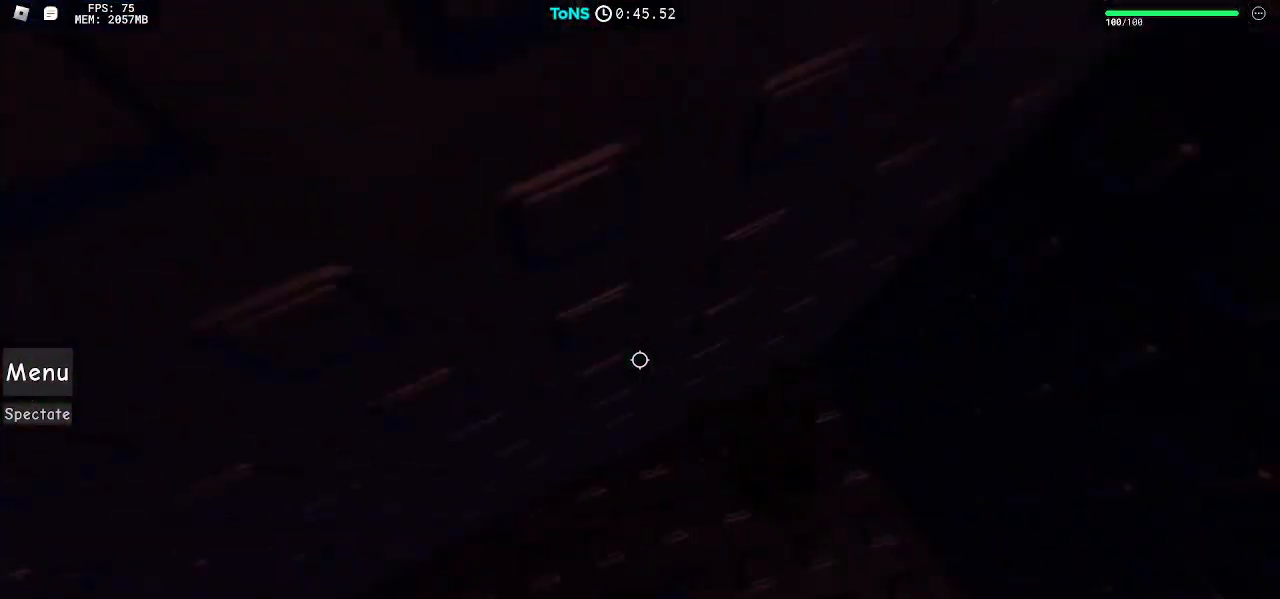
{"keys": ["d"], "mouse": ["right"], "events": [[250, "space", "up"]]}
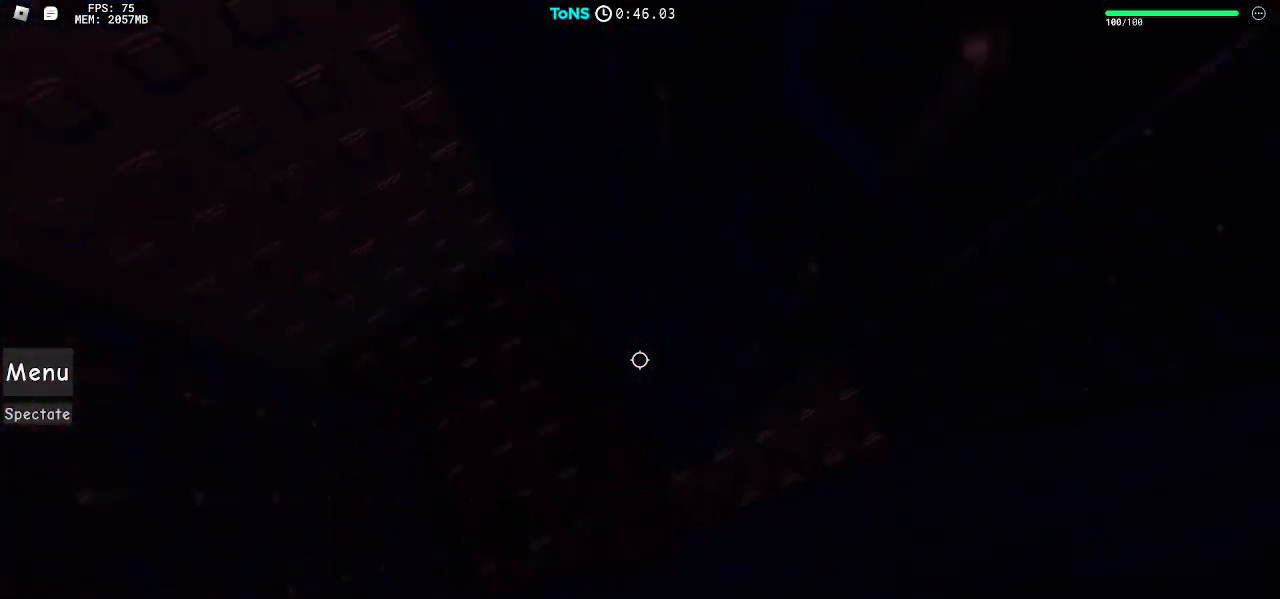
{"keys": ["d"], "mouse": ["right"], "events": []}
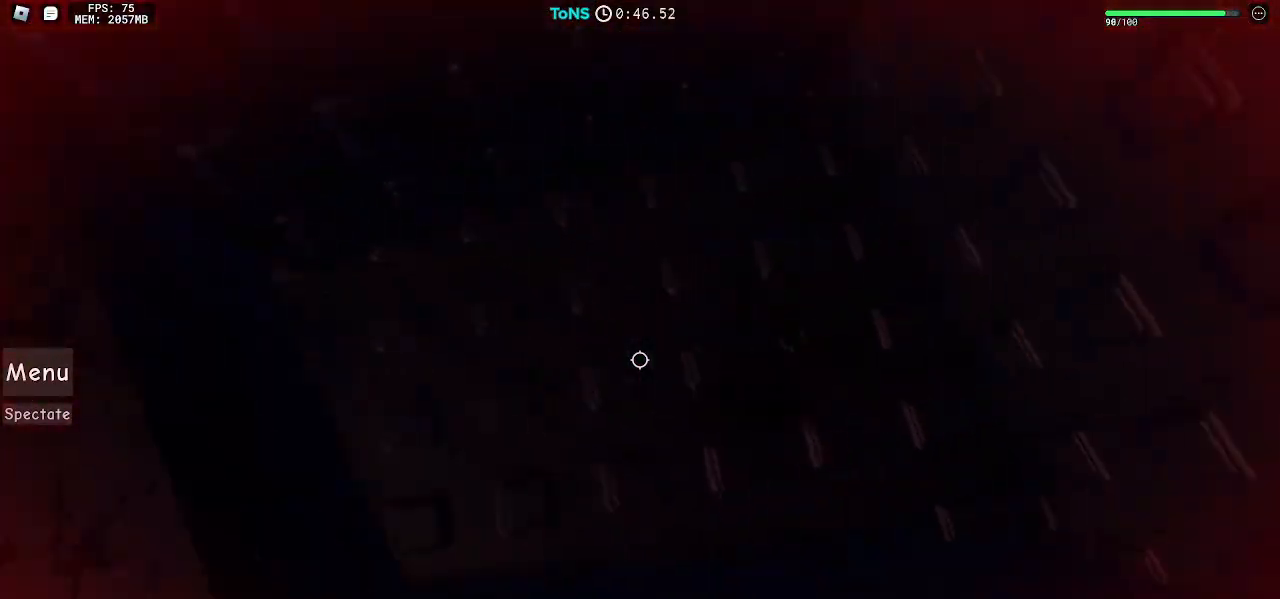
{"keys": [], "mouse": ["right"], "events": [[400, "d", "up"]]}
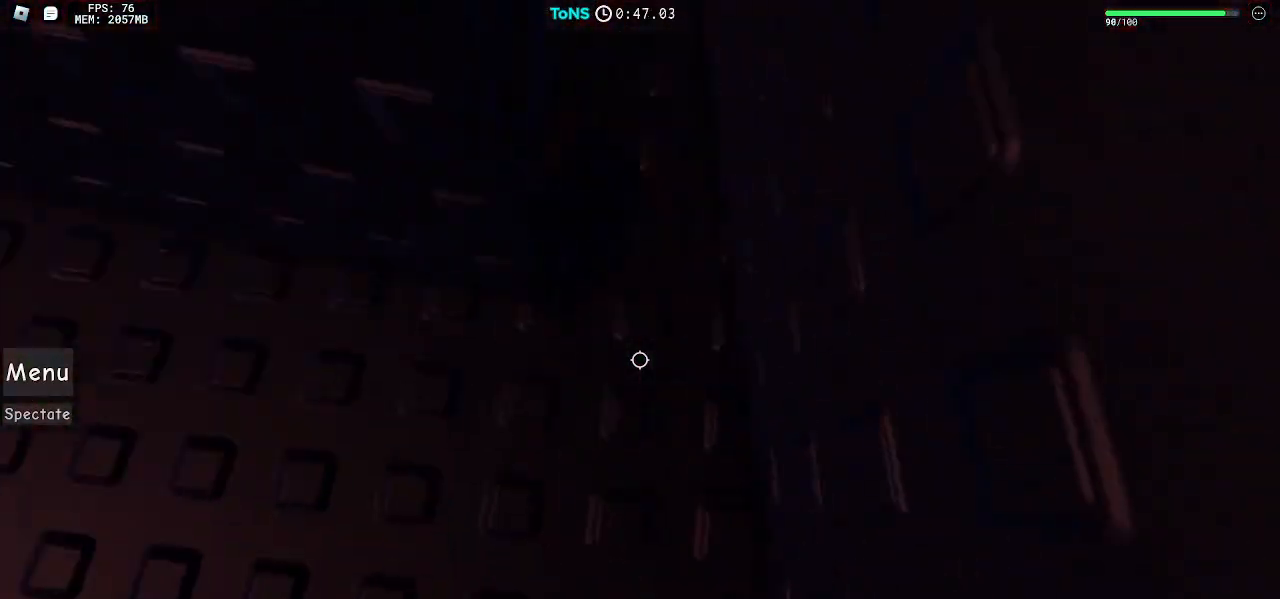
{"keys": ["a", "space"], "mouse": ["right"], "events": [[17, "a", "down"], [217, "space", "down"]]}
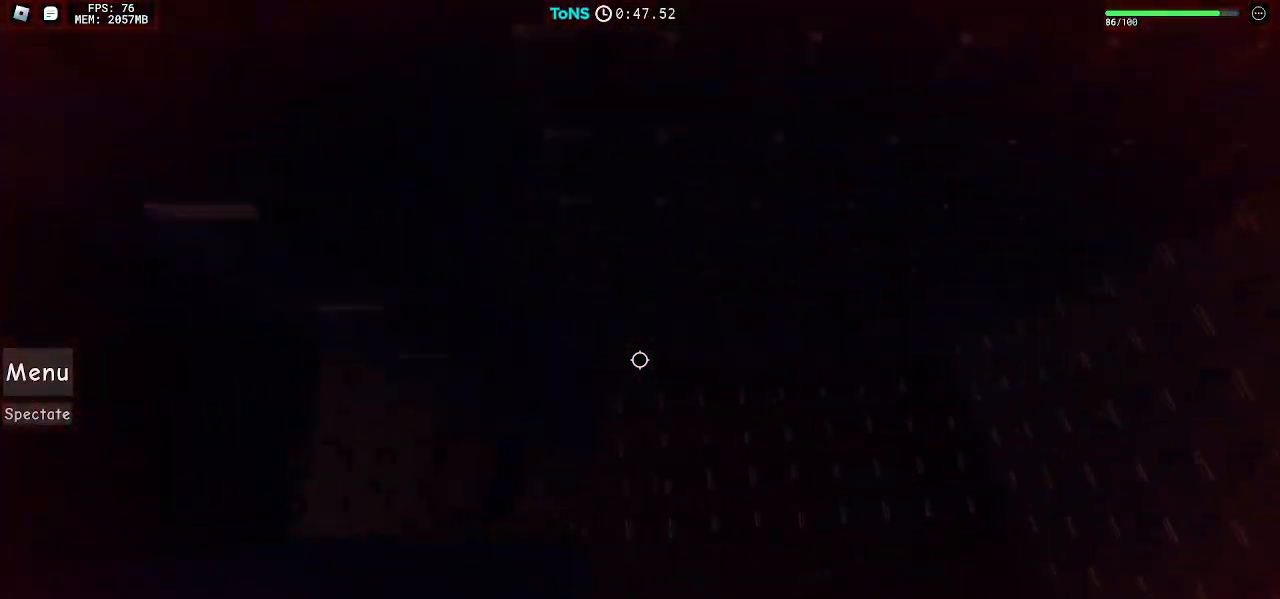
{"keys": ["a", "space"], "mouse": ["right"], "events": []}
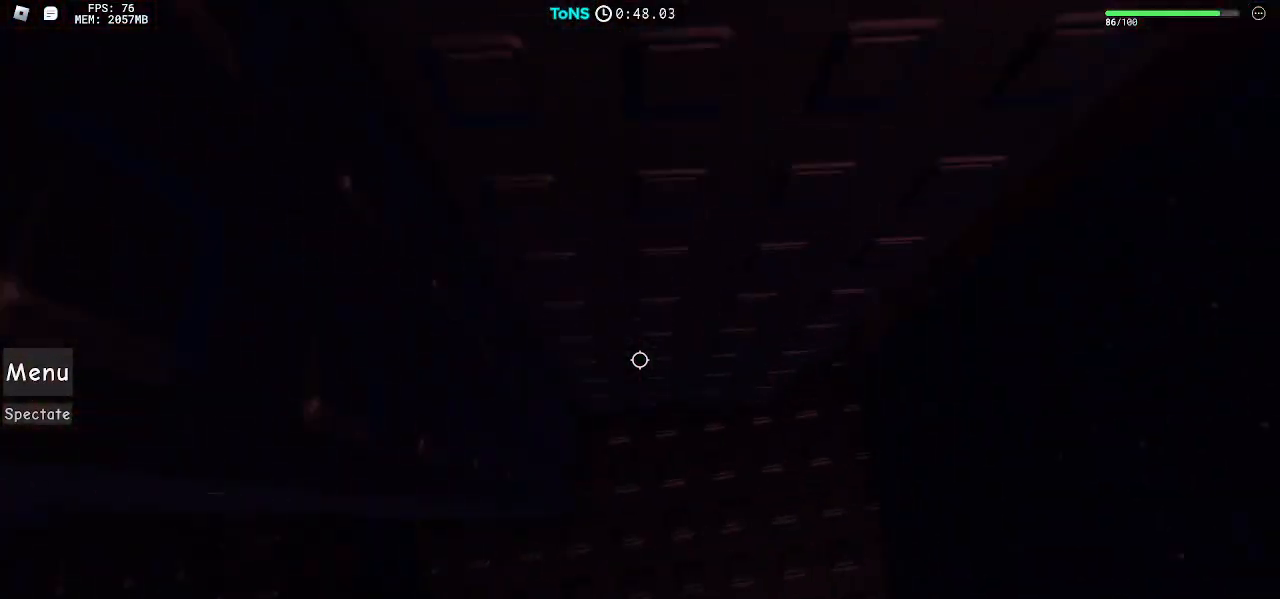
{"keys": ["a", "space"], "mouse": ["right"], "events": []}
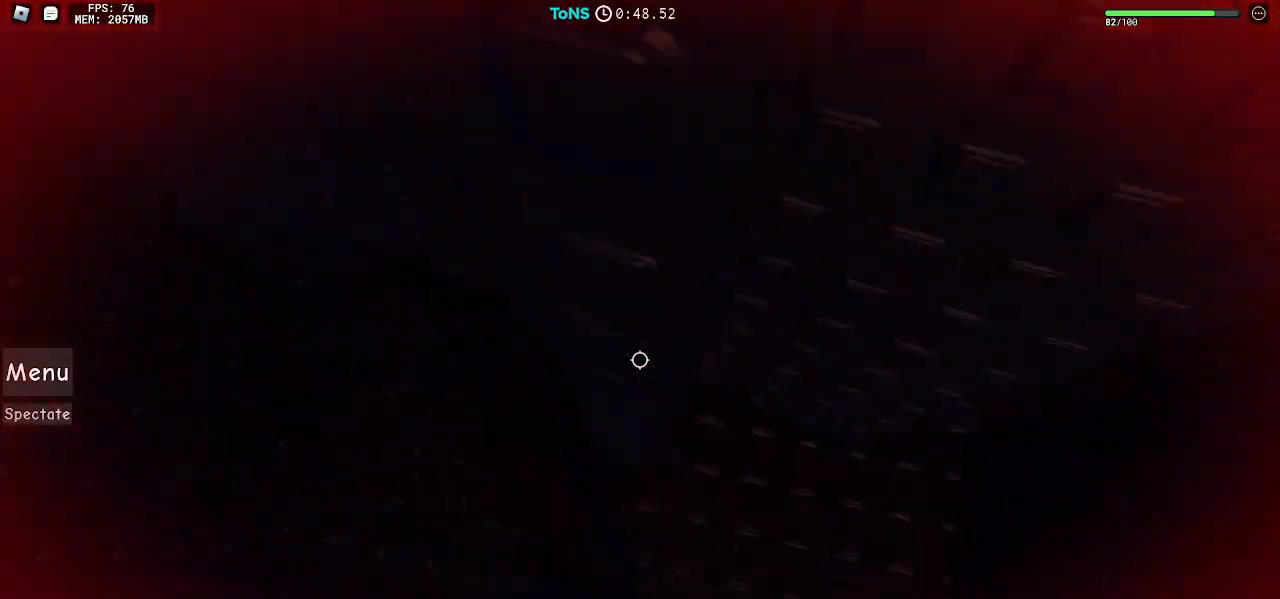
{"keys": ["a", "space"], "mouse": ["right"], "events": []}
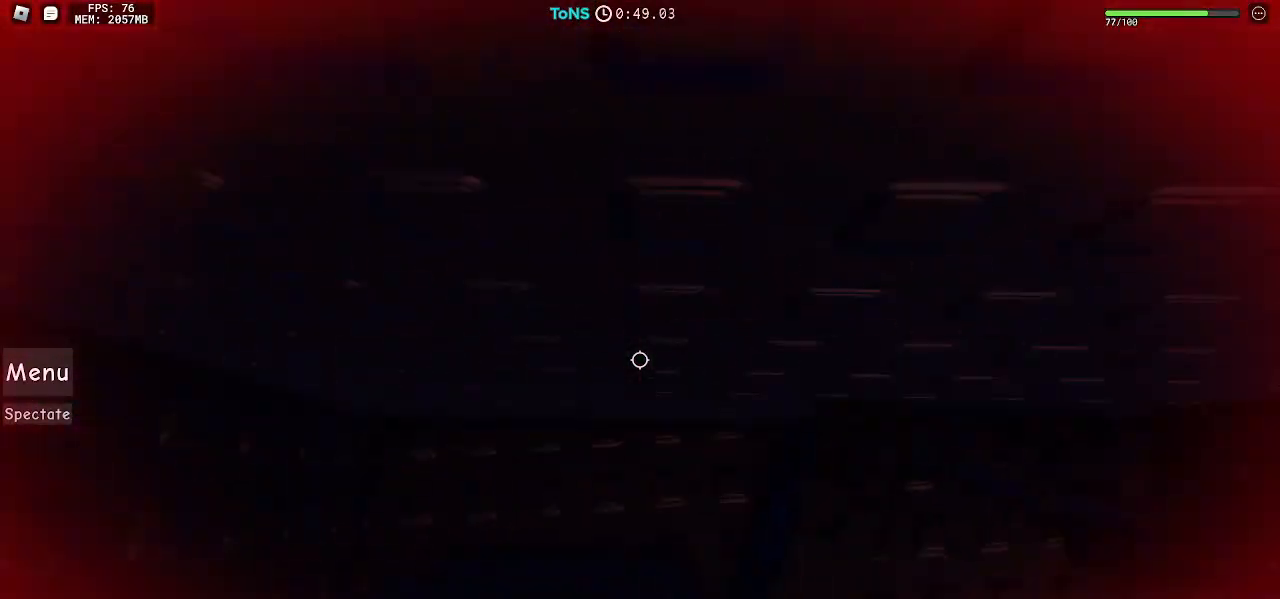
{"keys": ["a"], "mouse": ["right"], "events": [[67, "space", "up"]]}
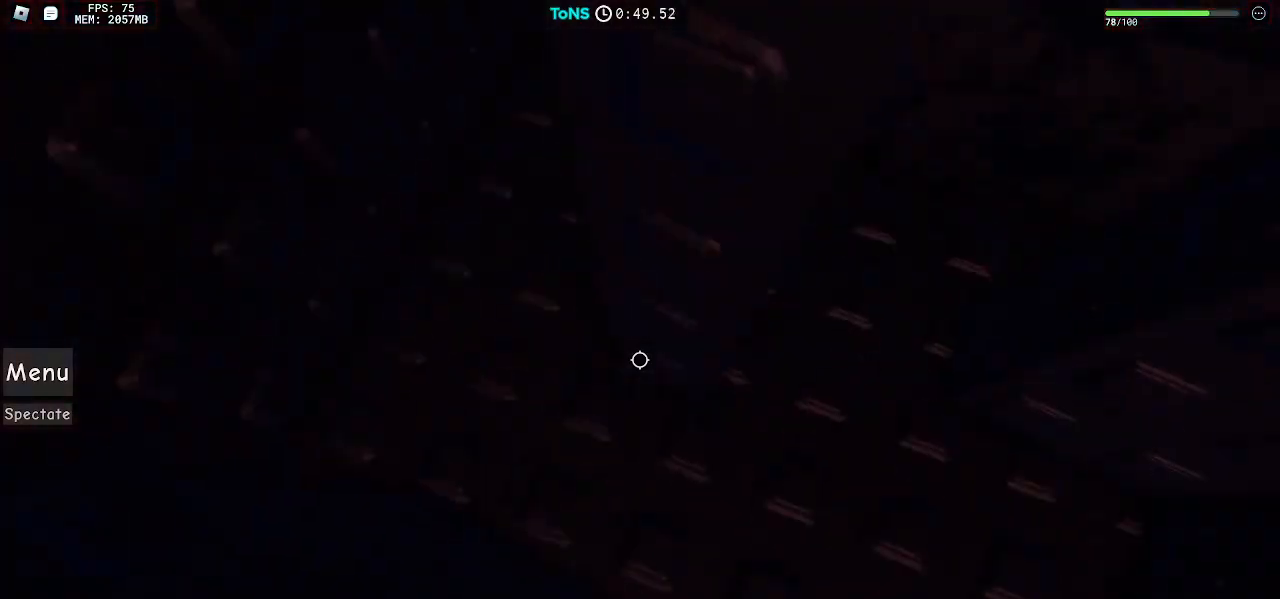
{"keys": ["a", "d"], "mouse": ["right"], "events": [[467, "d", "down"]]}
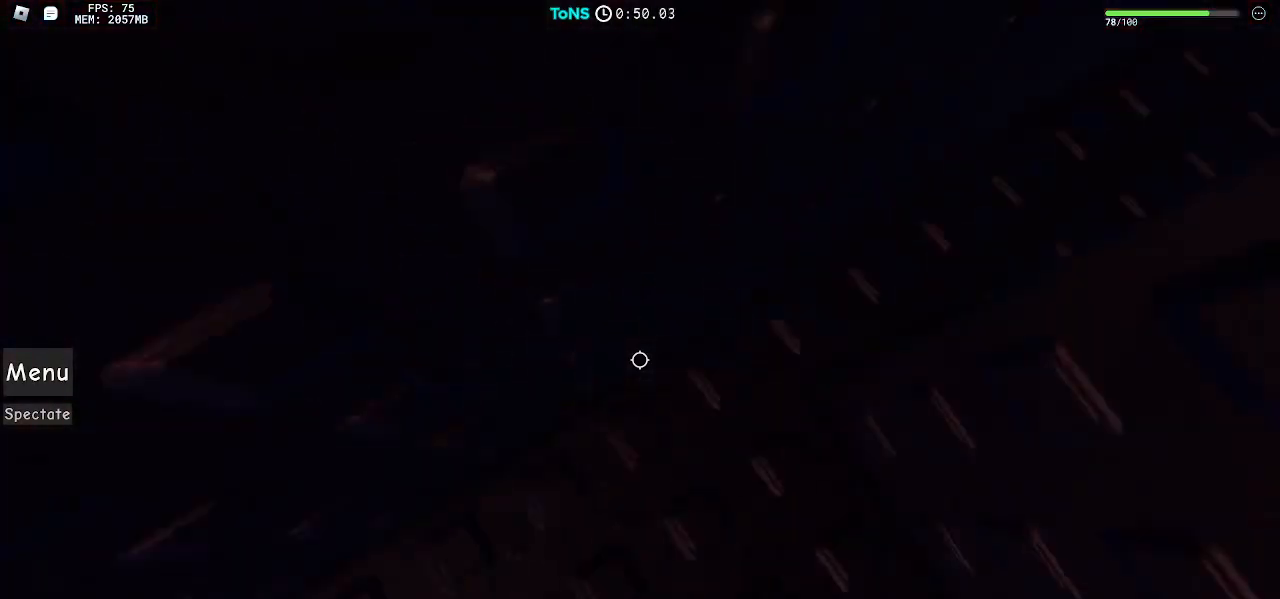
{"keys": ["space", "w"], "mouse": ["right"], "events": [[17, "a", "up"], [117, "space", "down"], [333, "w", "down"], [467, "d", "up"]]}
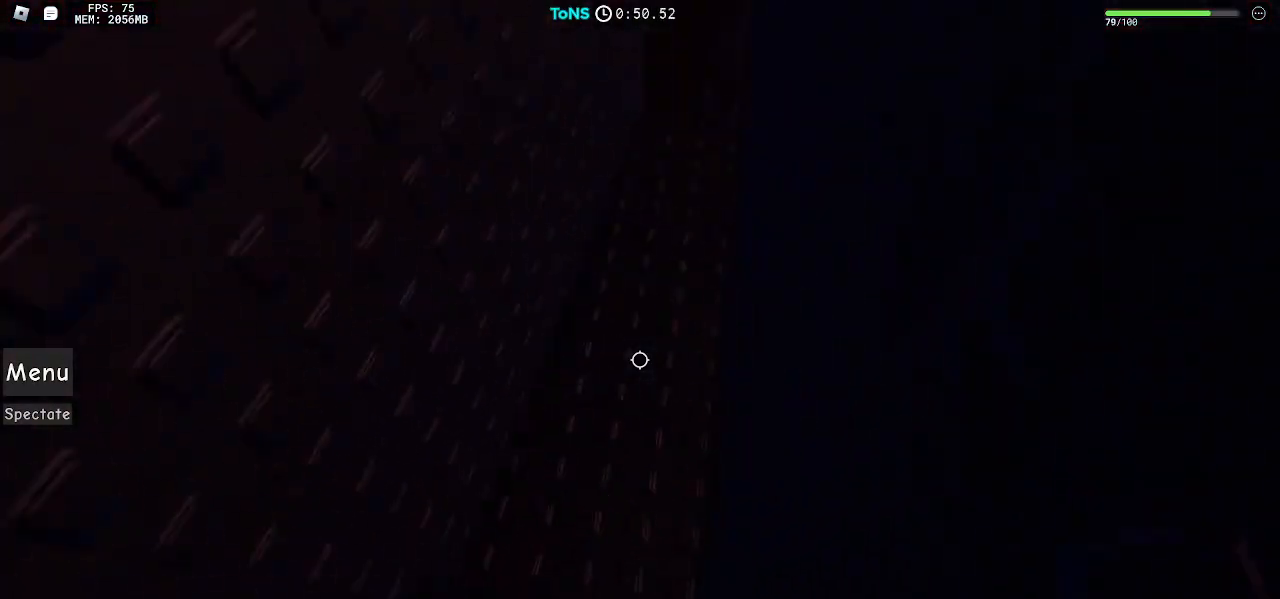
{"keys": ["w"], "mouse": ["right"], "events": [[450, "space", "up"]]}
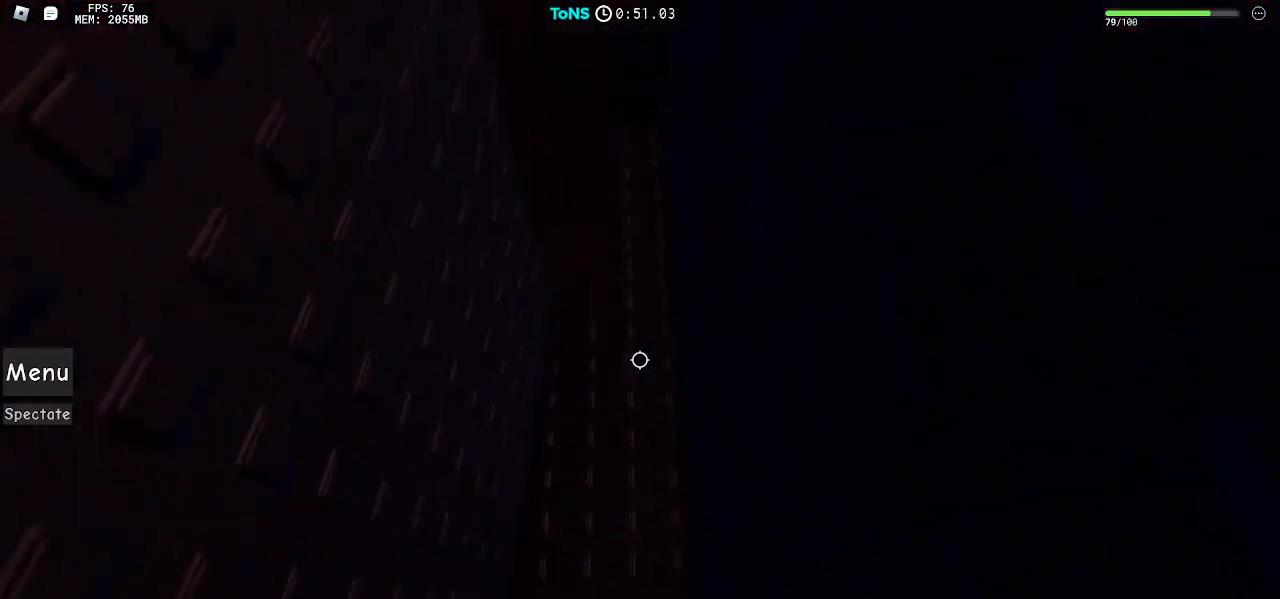
{"keys": ["w"], "mouse": ["right"], "events": []}
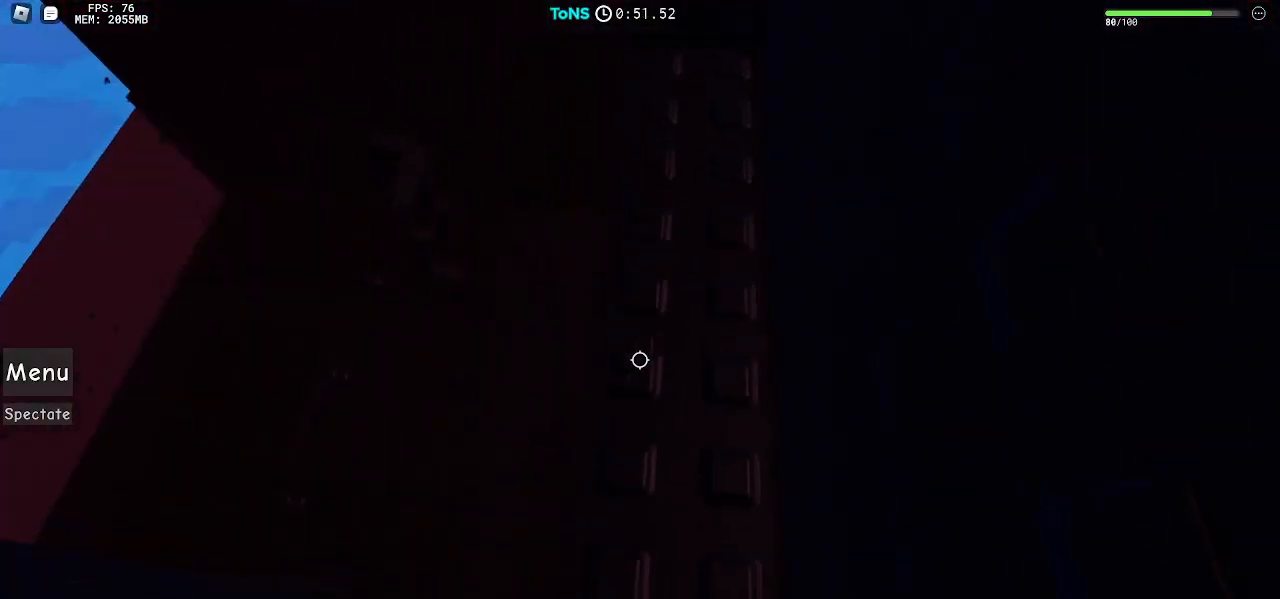
{"keys": [], "mouse": ["right"], "events": [[500, "w", "up"]]}
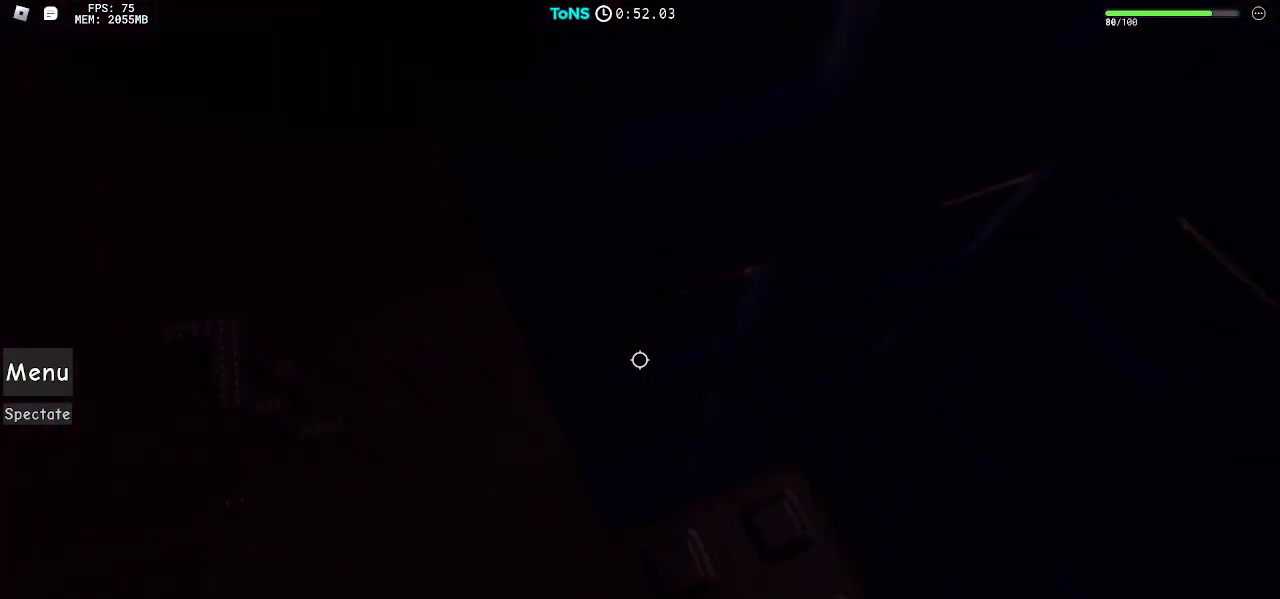
{"keys": ["a"], "mouse": ["right"], "events": [[67, "a", "down"], [217, "space", "down"], [283, "space", "up"]]}